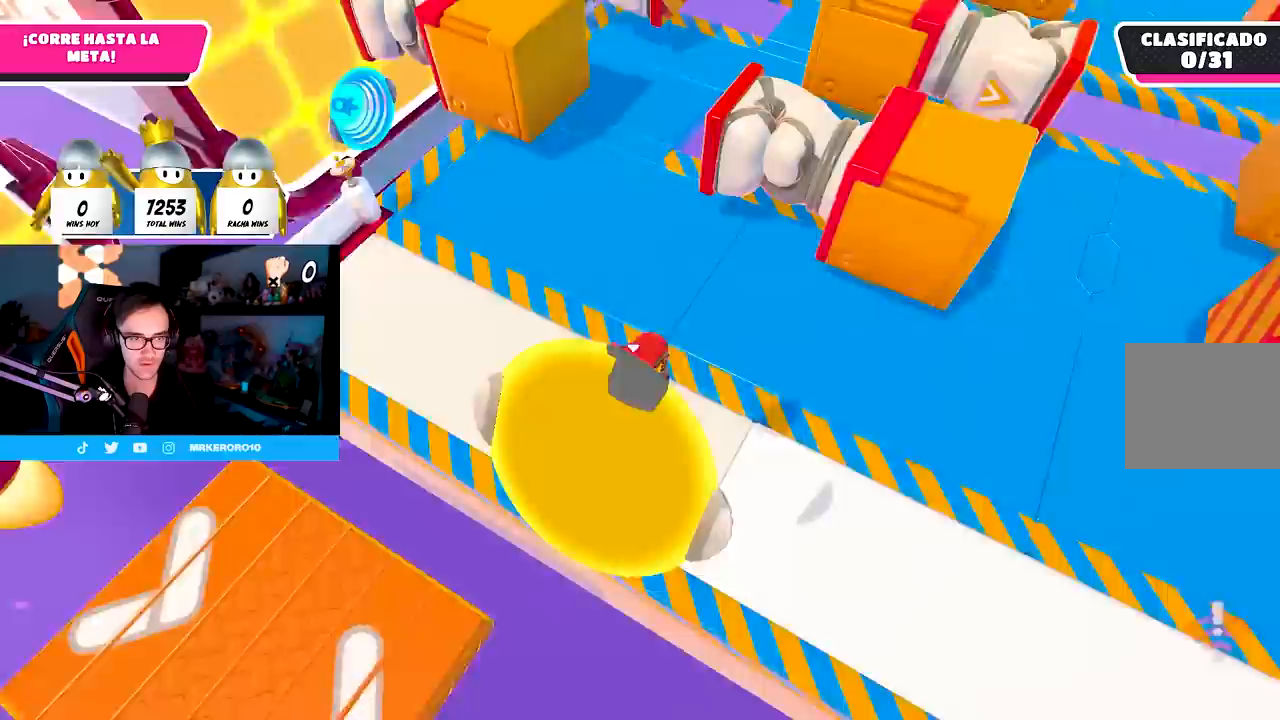
Gameplay with a controller (PlayStation layout); each line is a JSON object with the inputs held at the frame after it. "events" lists button and stick changes between this image and that frame as [ms after this image, input, new state], when the widget could be followed in between.
{"buttons": [], "left_stick": "up", "right_stick": "center", "events": [[150, "SQUARE", "down"], [250, "SQUARE", "up"], [300, "SQUARE", "down"], [383, "SQUARE", "up"], [400, "left_stick", "up"]]}
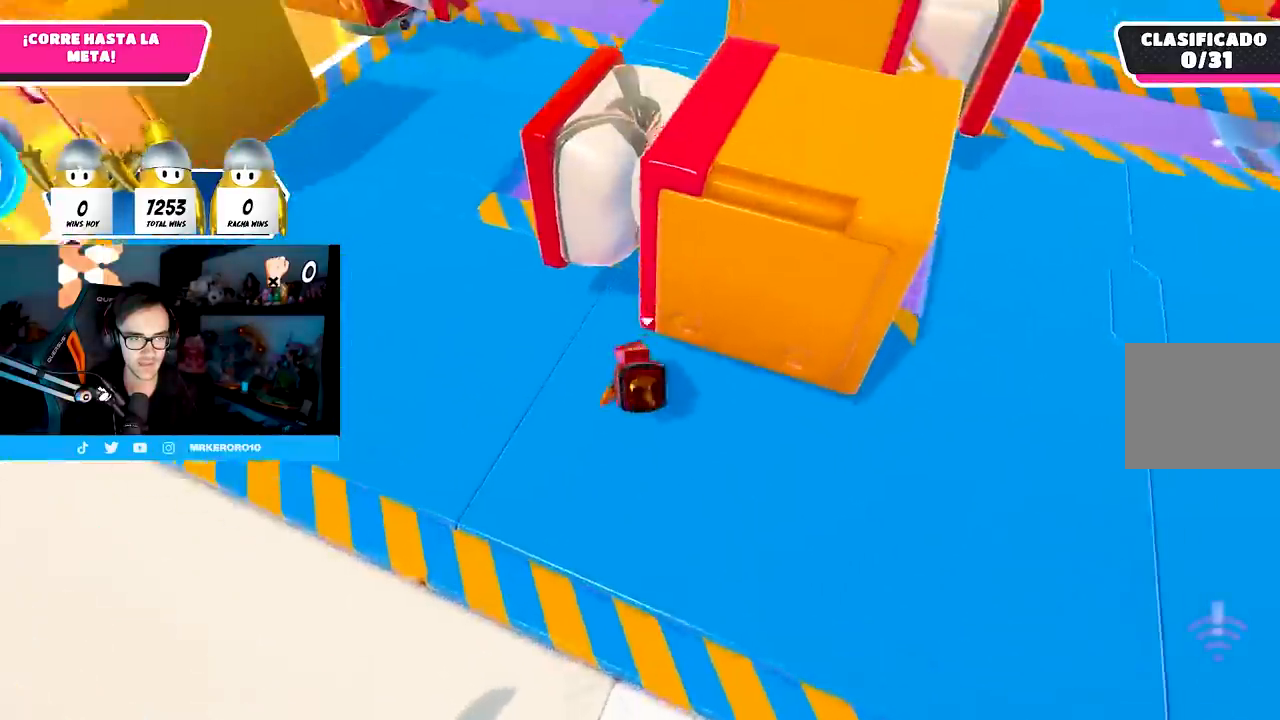
{"buttons": [], "left_stick": "right", "right_stick": "center", "events": [[133, "left_stick", "up-right"], [200, "right_stick", "up-right"], [300, "left_stick", "right"], [433, "right_stick", "center"]]}
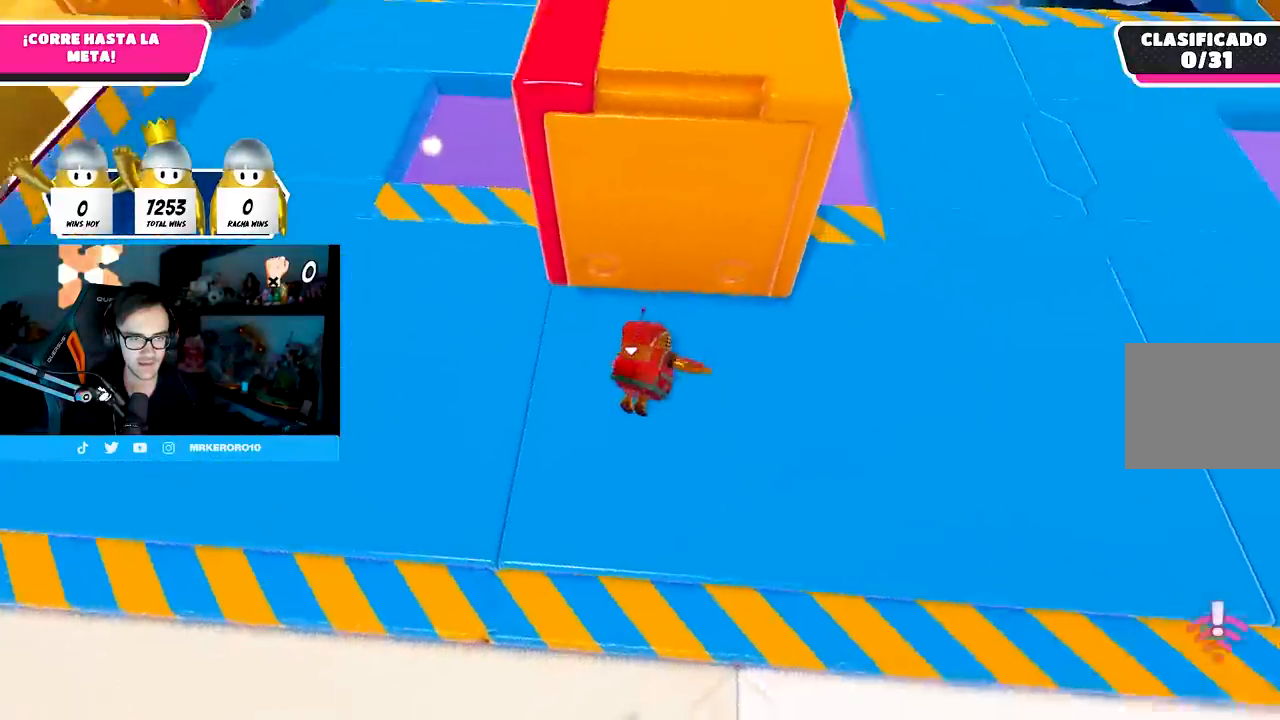
{"buttons": [], "left_stick": "up-right", "right_stick": "center", "events": [[100, "left_stick", "up-right"], [267, "right_stick", "down-left"], [333, "right_stick", "center"]]}
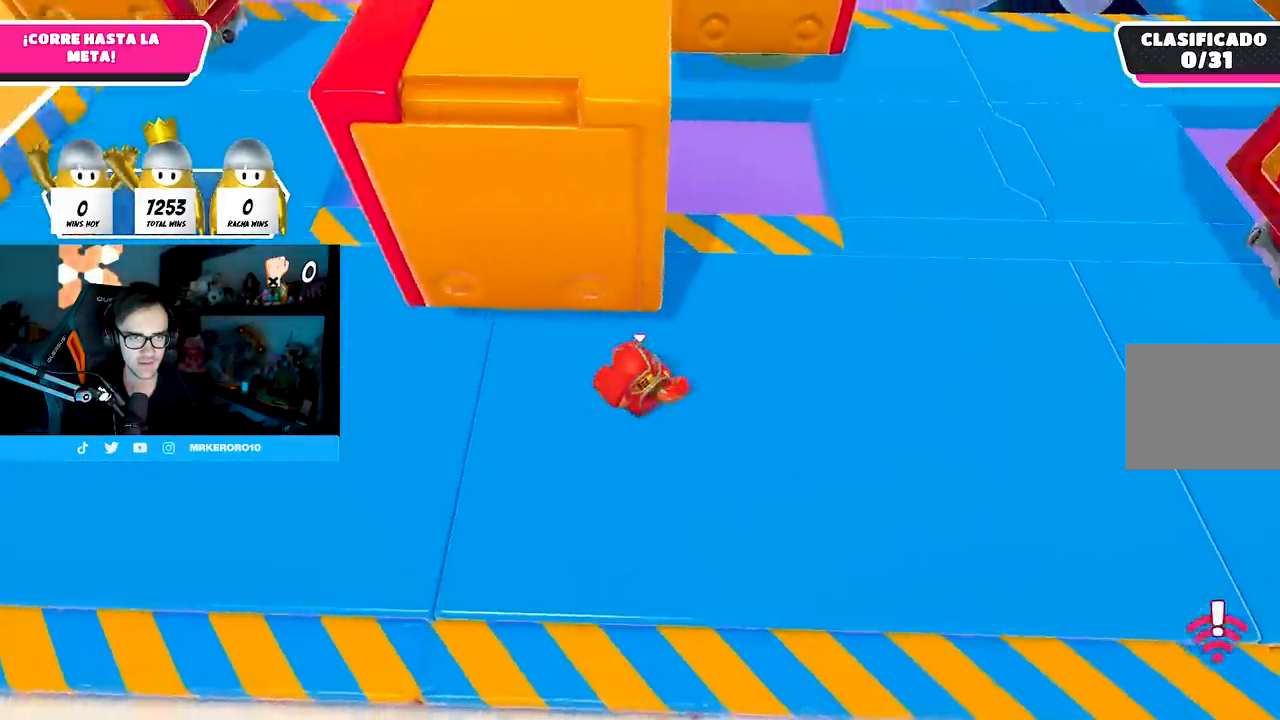
{"buttons": [], "left_stick": "up", "right_stick": "center", "events": [[33, "left_stick", "up"], [33, "right_stick", "up-left"], [200, "right_stick", "center"]]}
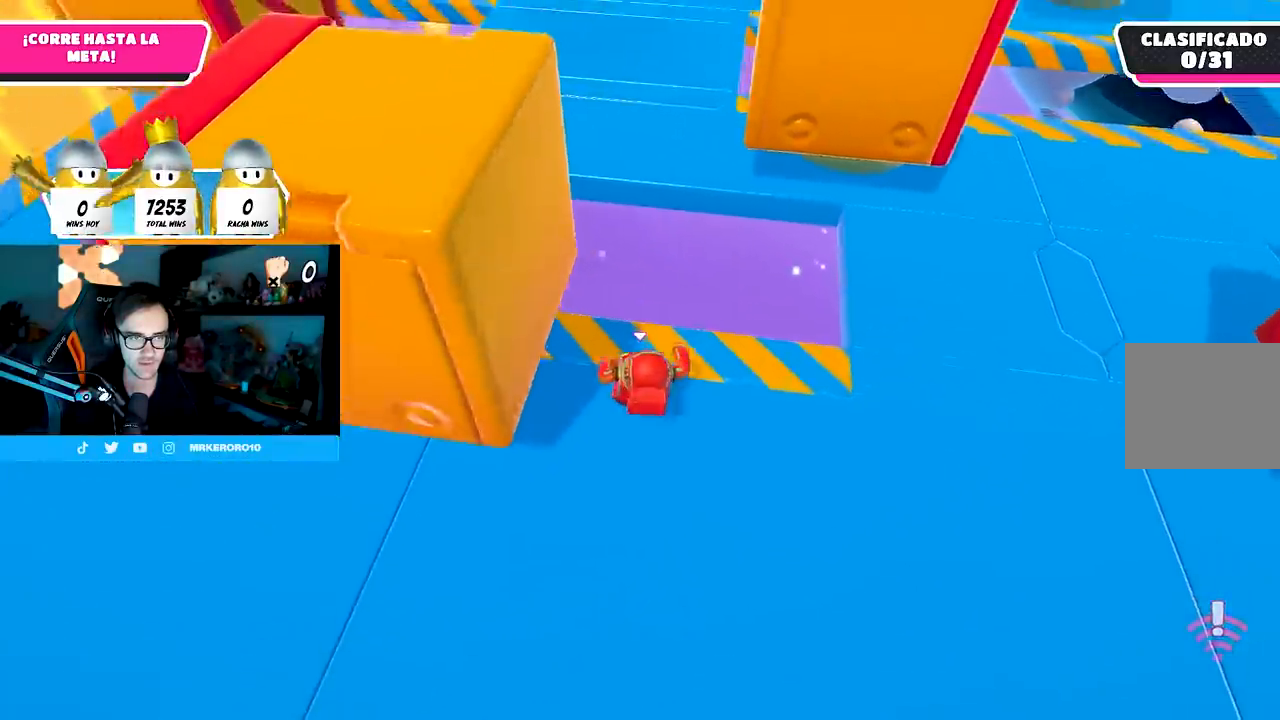
{"buttons": [], "left_stick": "up", "right_stick": "center", "events": [[200, "CROSS", "down"], [383, "L1", "down"], [433, "L1", "up"], [450, "CROSS", "up"]]}
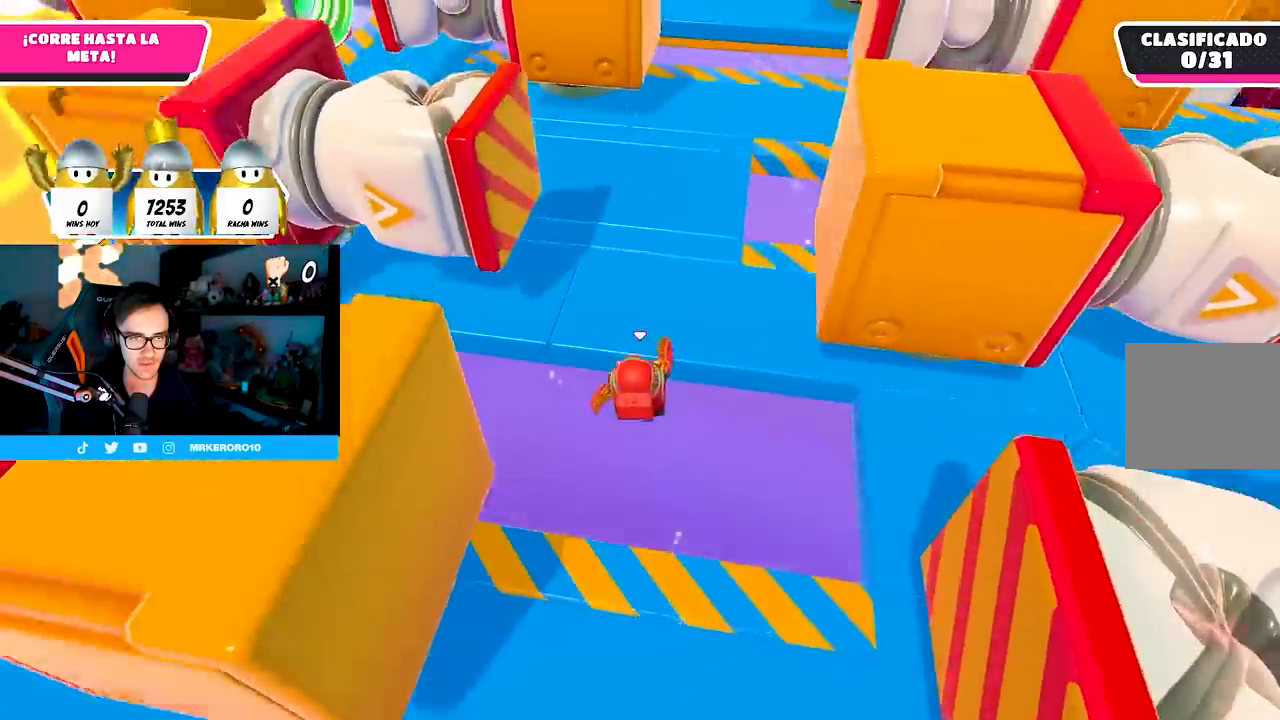
{"buttons": [], "left_stick": "up", "right_stick": "center", "events": [[100, "SQUARE", "down"], [183, "left_stick", "up-right"], [400, "SQUARE", "up"], [400, "left_stick", "up"]]}
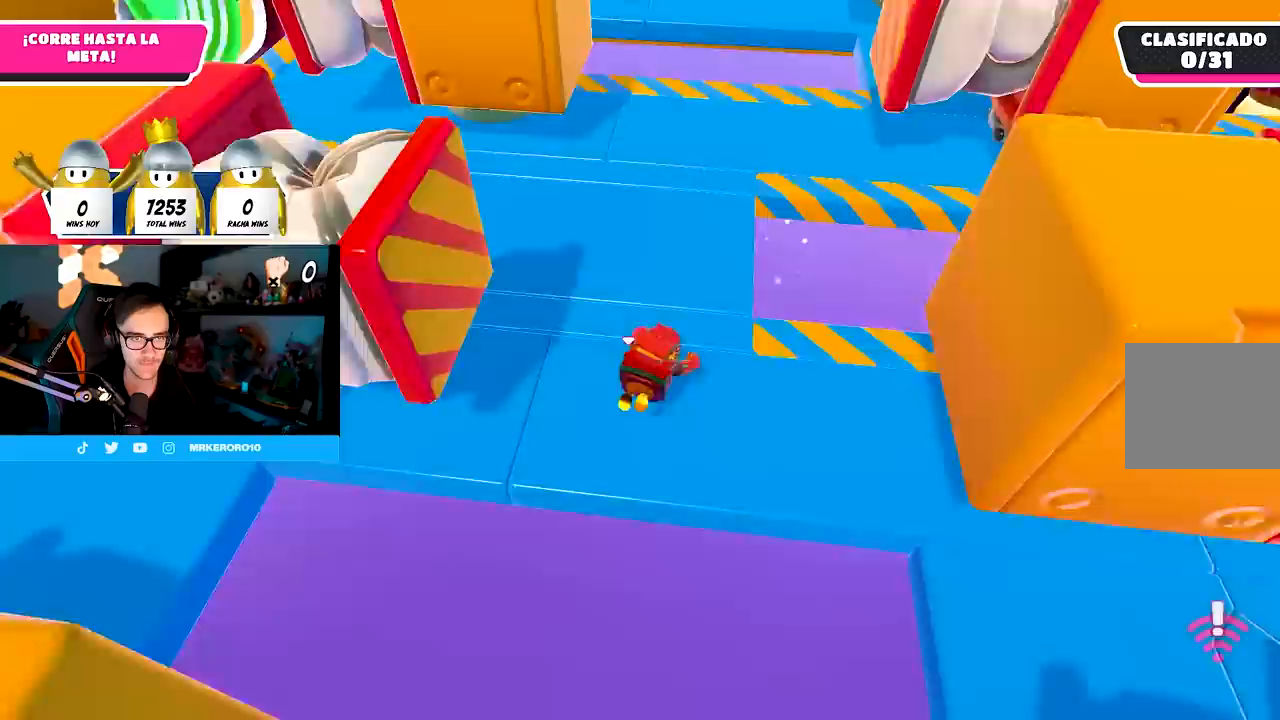
{"buttons": [], "left_stick": "up", "right_stick": "center", "events": [[333, "right_stick", "up"], [467, "right_stick", "center"]]}
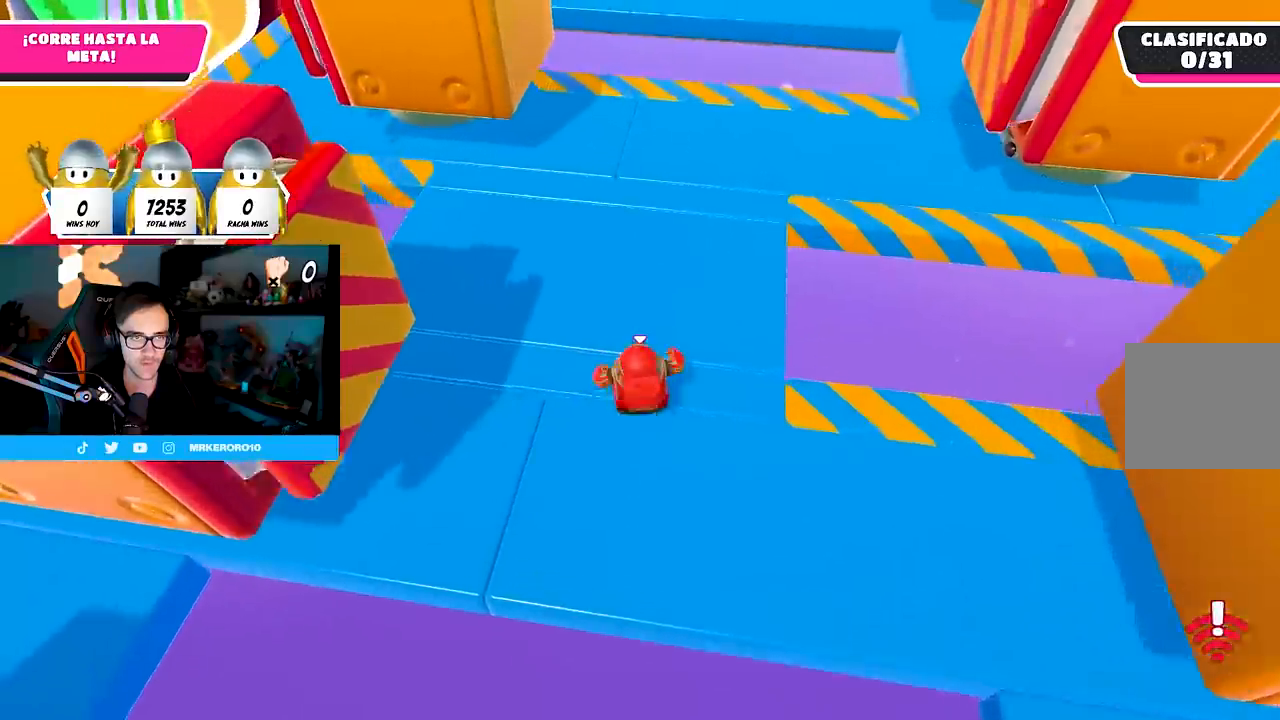
{"buttons": [], "left_stick": "up", "right_stick": "center", "events": [[200, "right_stick", "up"], [367, "right_stick", "center"]]}
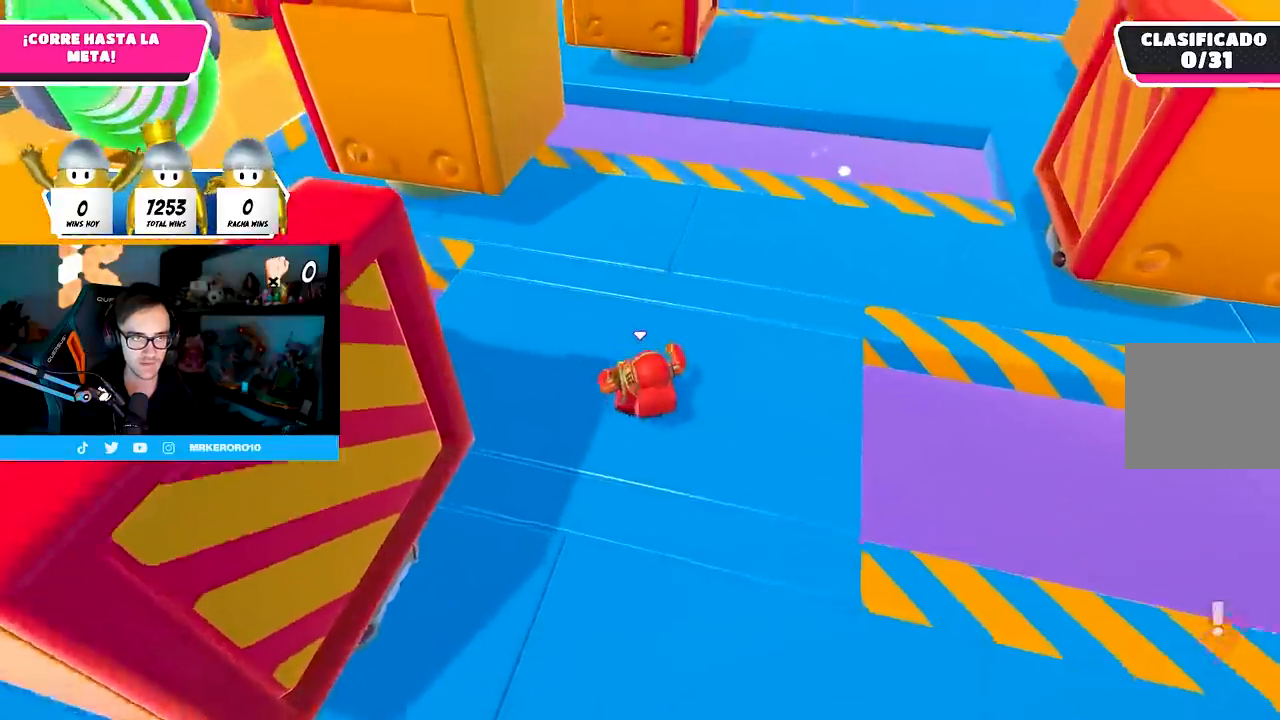
{"buttons": ["L1"], "left_stick": "up", "right_stick": "center", "events": [[317, "L1", "down"]]}
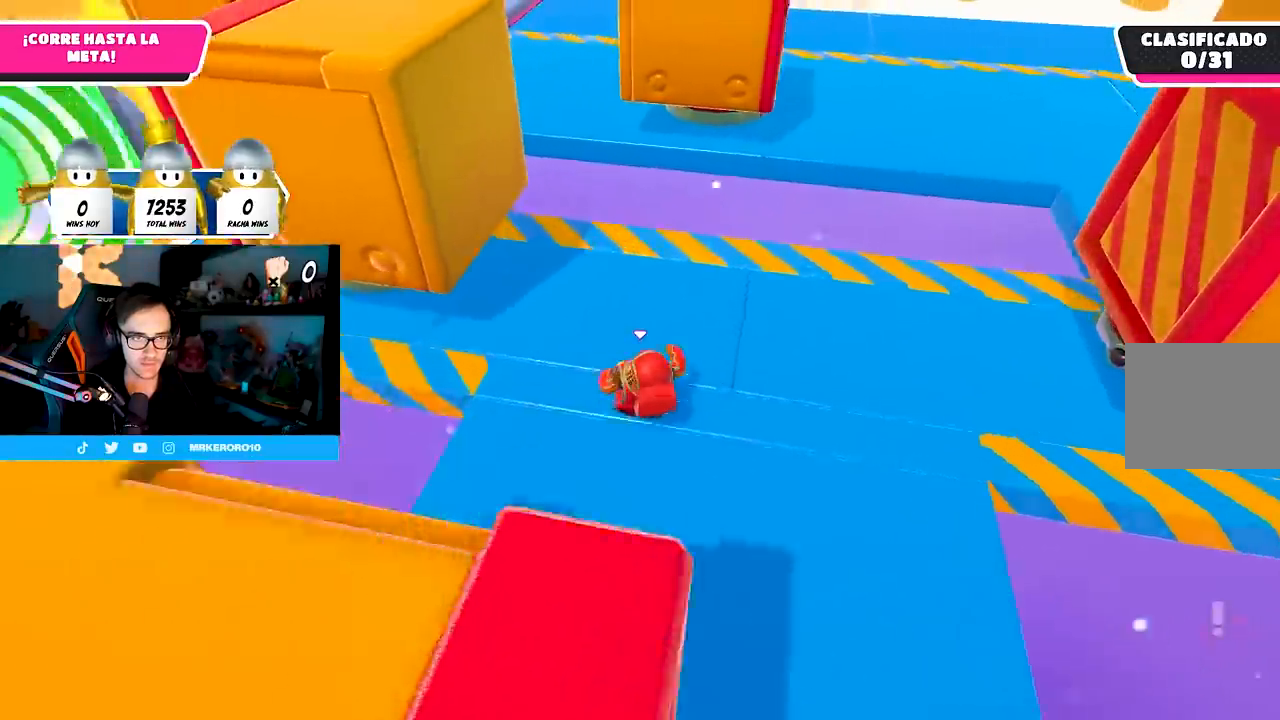
{"buttons": [], "left_stick": "up", "right_stick": "center", "events": [[183, "L1", "up"]]}
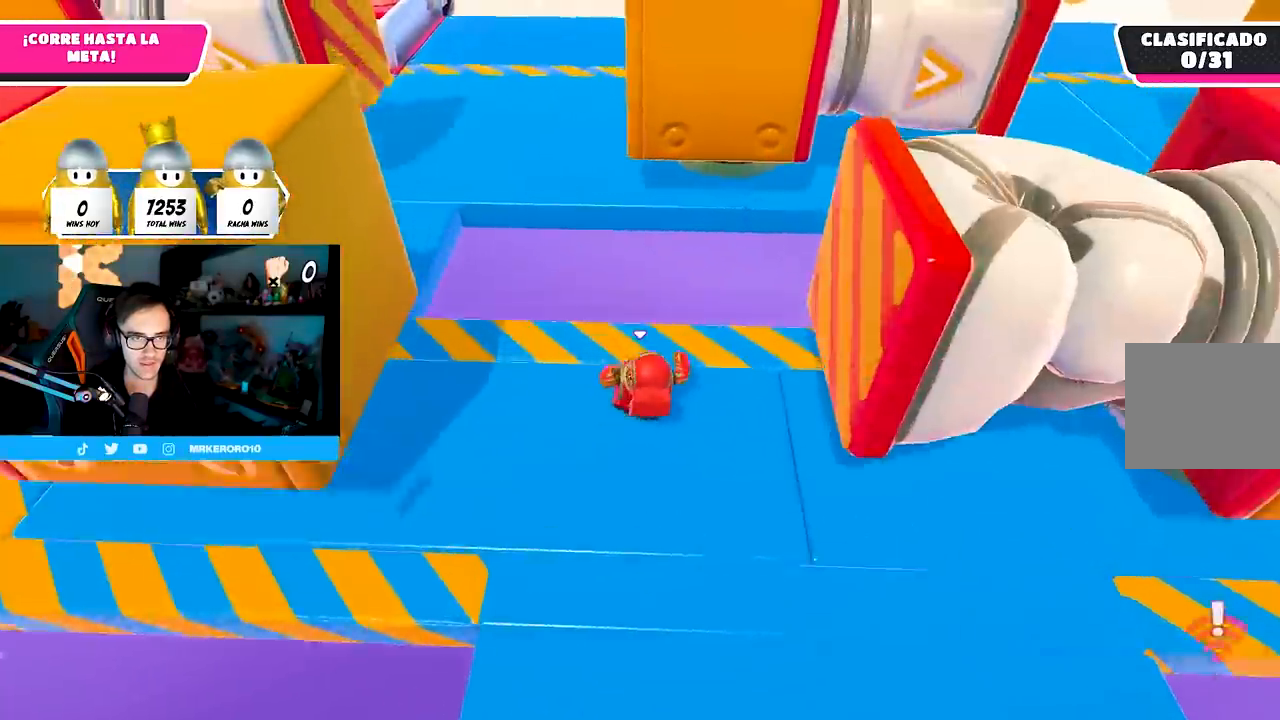
{"buttons": ["CROSS"], "left_stick": "up", "right_stick": "center", "events": [[317, "CROSS", "down"]]}
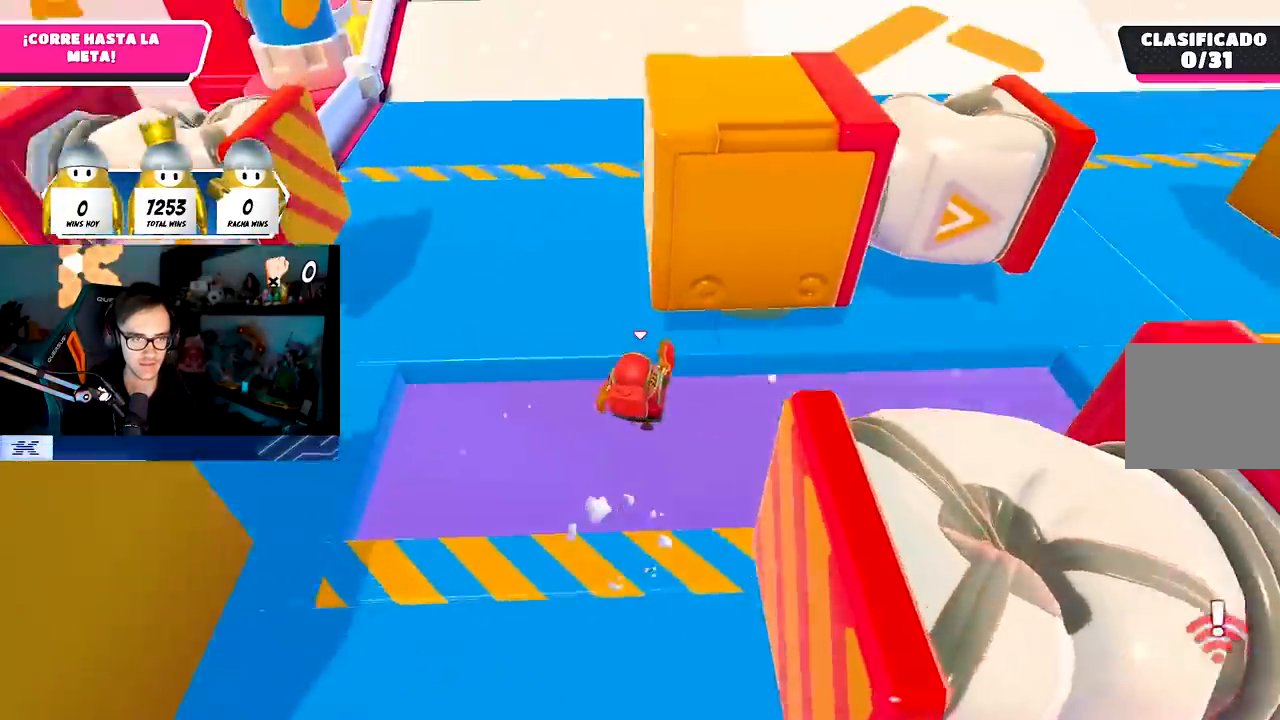
{"buttons": [], "left_stick": "up", "right_stick": "center", "events": [[100, "CROSS", "up"], [300, "SQUARE", "down"], [400, "SQUARE", "up"]]}
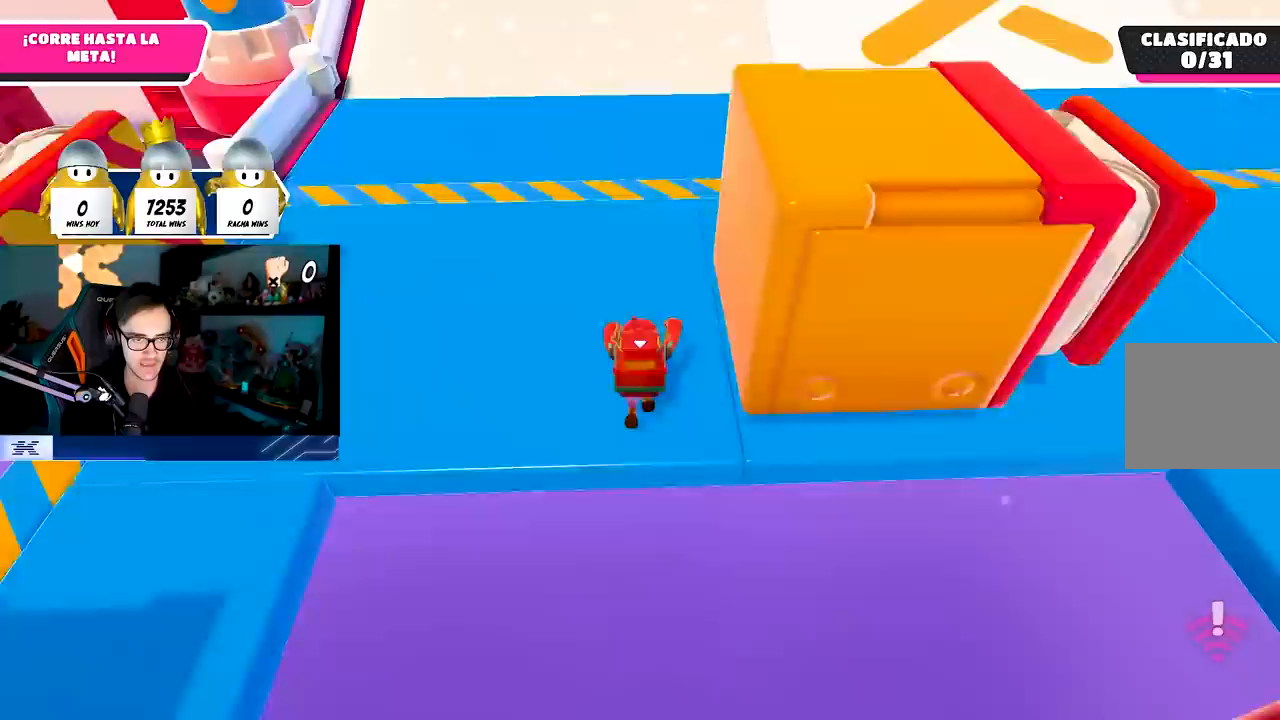
{"buttons": [], "left_stick": "up", "right_stick": "up", "events": [[117, "left_stick", "up-right"], [150, "right_stick", "up"], [333, "left_stick", "up"]]}
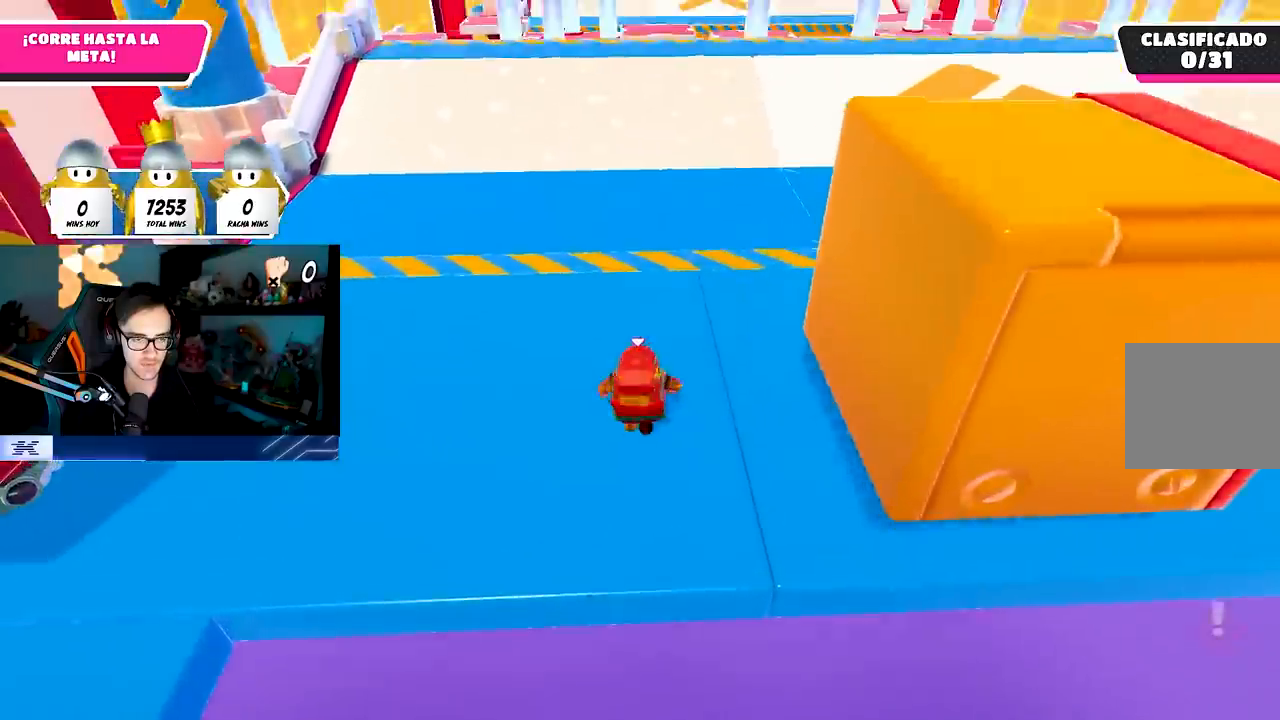
{"buttons": [], "left_stick": "up", "right_stick": "center", "events": [[67, "right_stick", "center"]]}
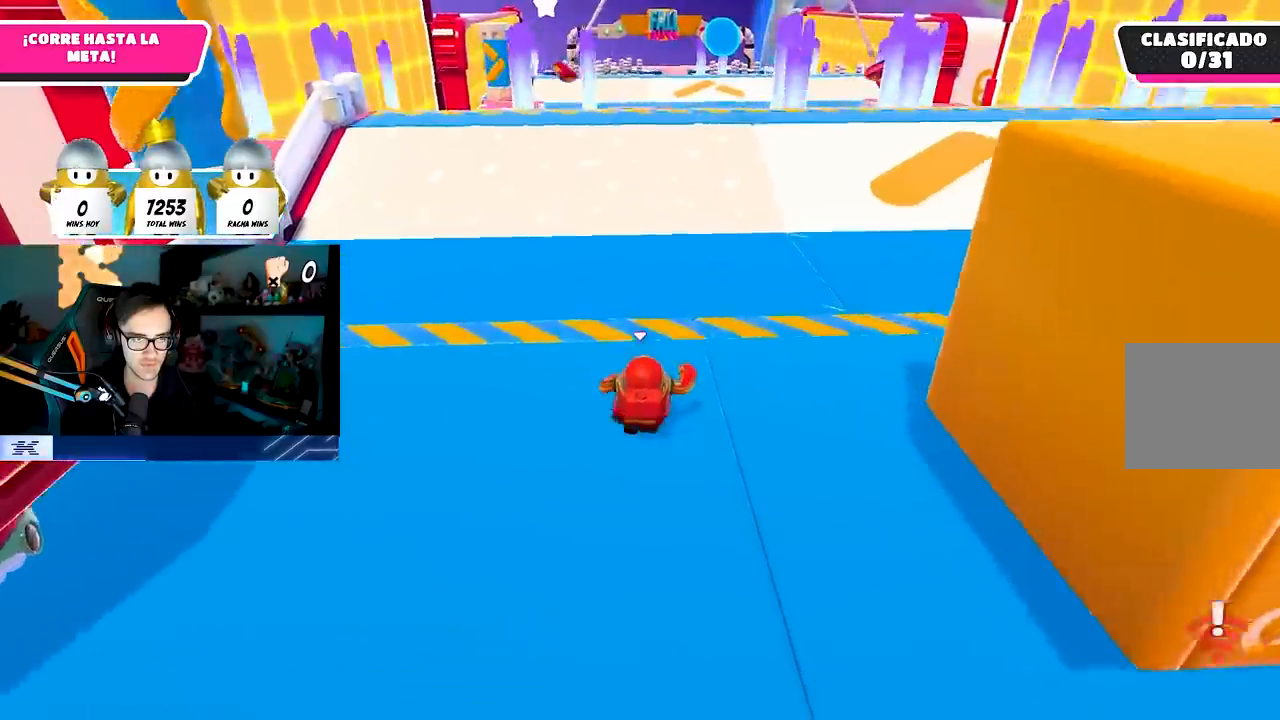
{"buttons": [], "left_stick": "up", "right_stick": "center", "events": [[167, "right_stick", "down"], [350, "right_stick", "center"]]}
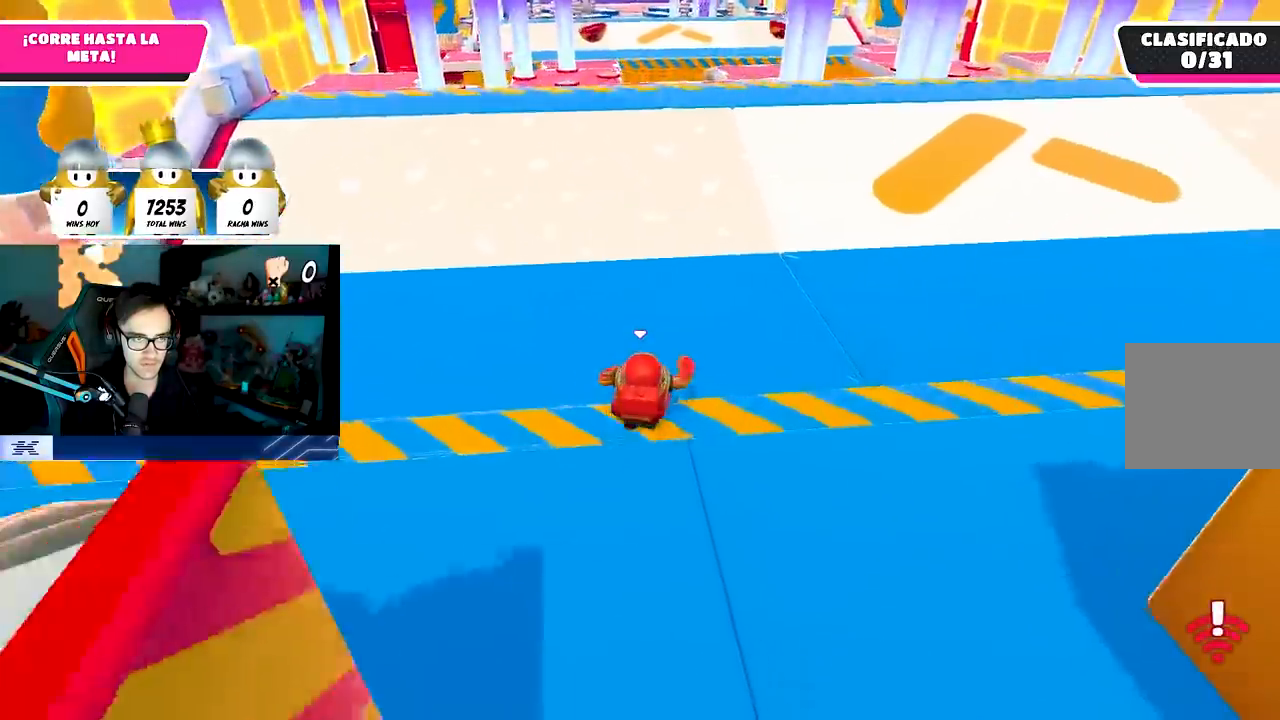
{"buttons": [], "left_stick": "up", "right_stick": "center", "events": [[33, "right_stick", "down"], [100, "right_stick", "center"]]}
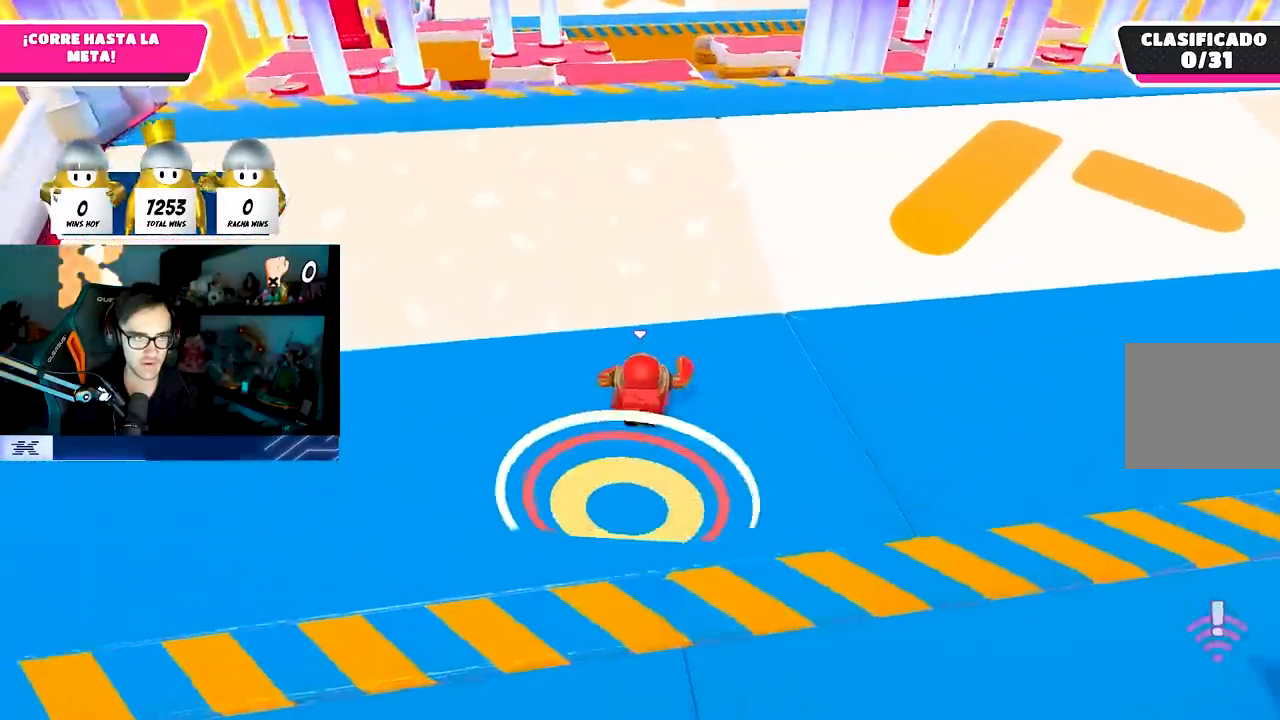
{"buttons": [], "left_stick": "up", "right_stick": "down", "events": [[217, "right_stick", "down-left"], [300, "right_stick", "center"], [467, "right_stick", "down"]]}
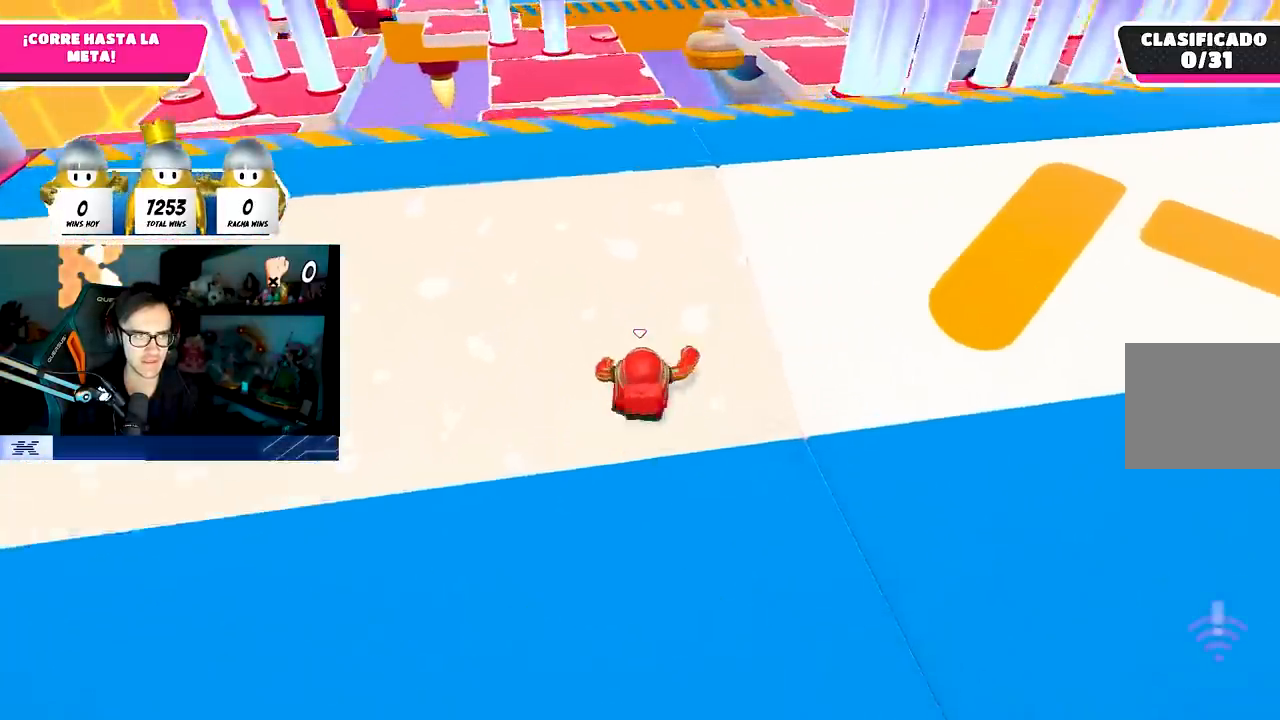
{"buttons": [], "left_stick": "up", "right_stick": "center", "events": [[133, "right_stick", "center"], [283, "right_stick", "down-left"], [417, "right_stick", "center"]]}
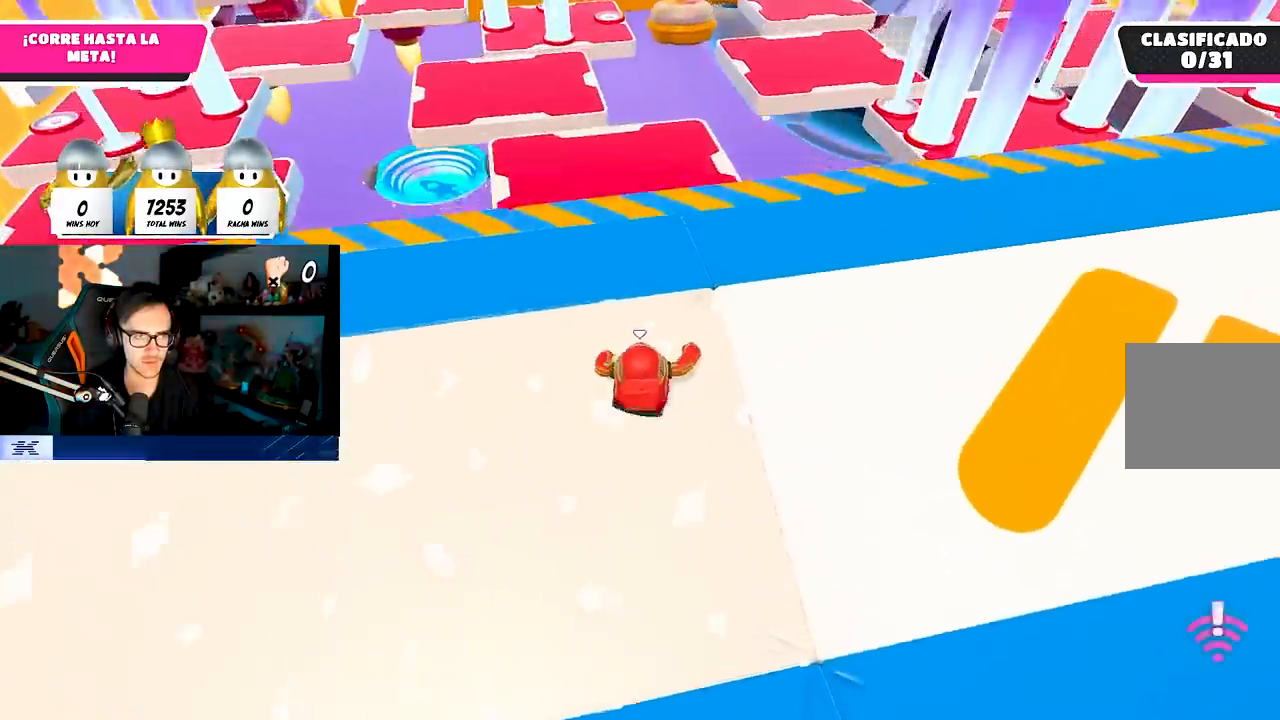
{"buttons": [], "left_stick": "up", "right_stick": "center", "events": [[167, "right_stick", "down-left"], [267, "right_stick", "center"]]}
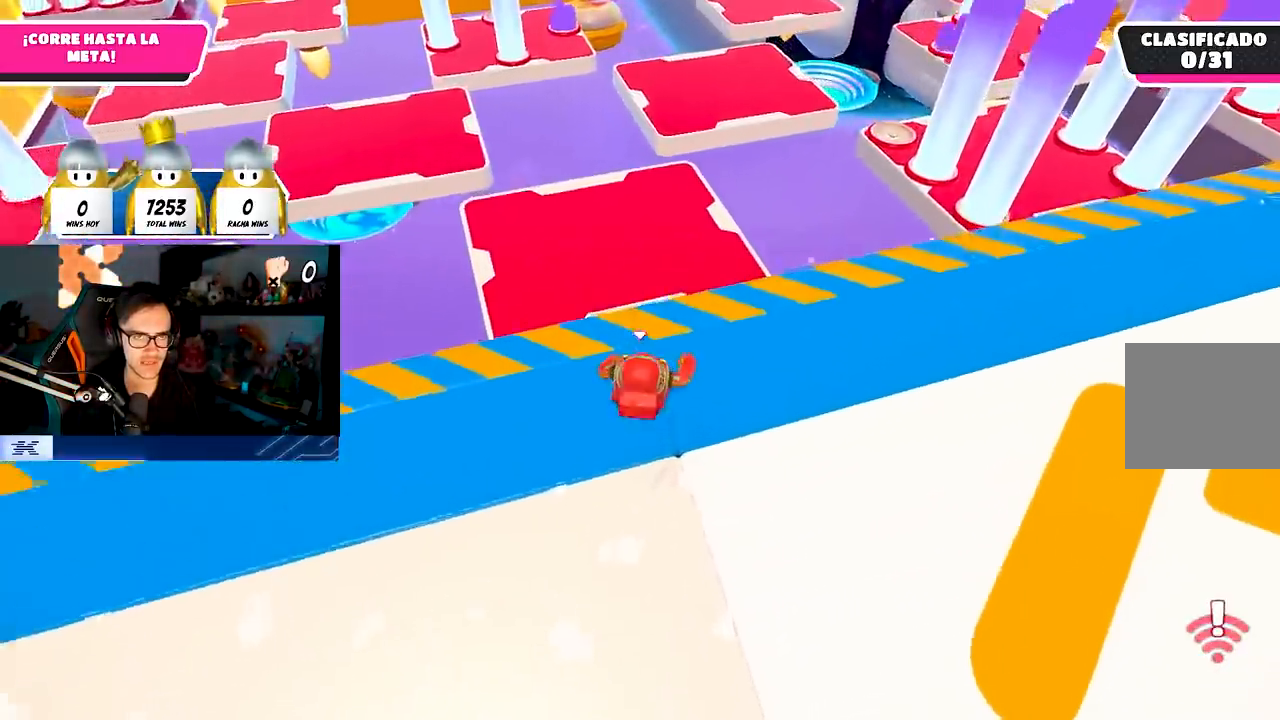
{"buttons": [], "left_stick": "up", "right_stick": "center", "events": [[217, "CROSS", "down"], [317, "CROSS", "up"]]}
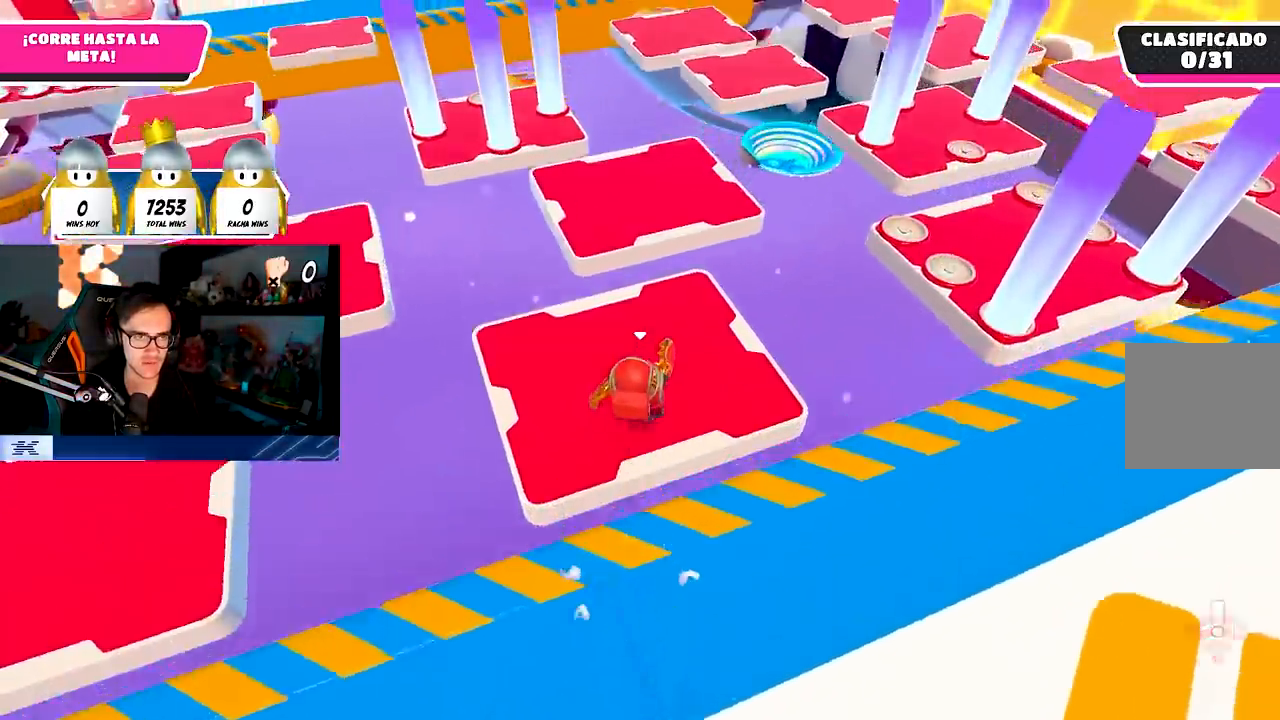
{"buttons": [], "left_stick": "up", "right_stick": "center", "events": [[17, "right_stick", "left"], [133, "right_stick", "center"], [333, "right_stick", "left"], [400, "right_stick", "center"]]}
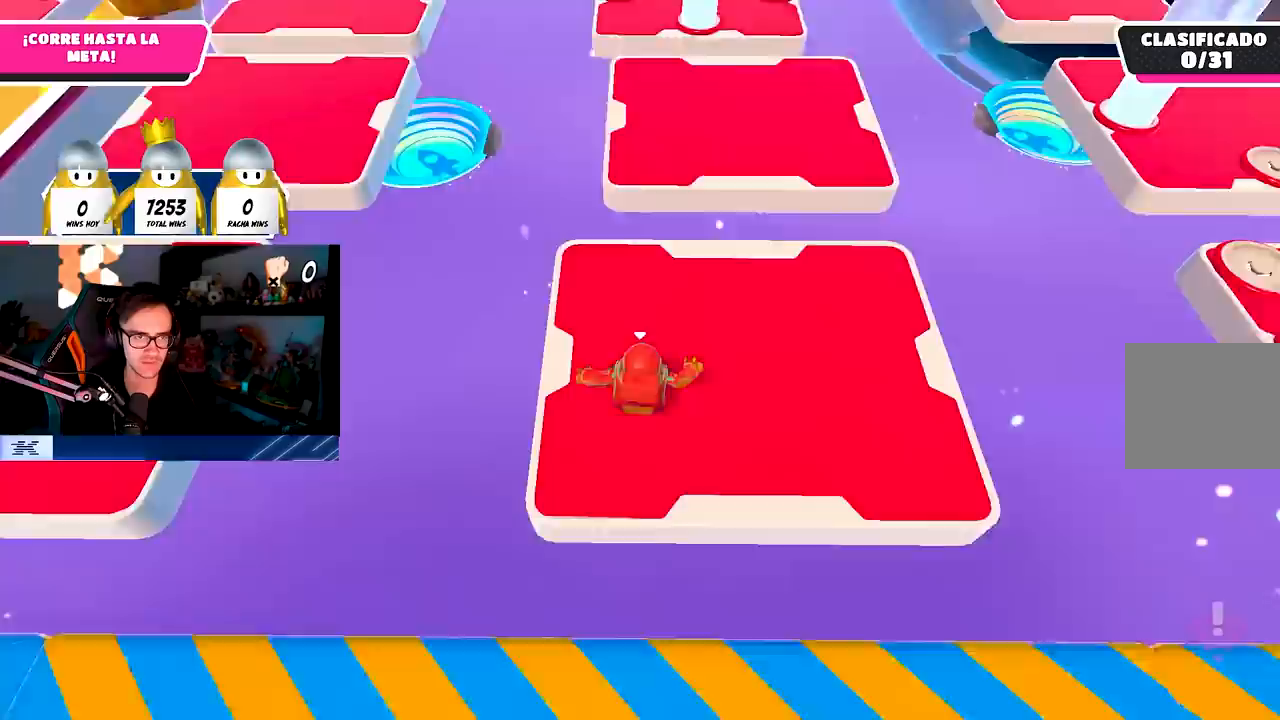
{"buttons": [], "left_stick": "up", "right_stick": "center", "events": [[50, "right_stick", "down"], [167, "right_stick", "center"]]}
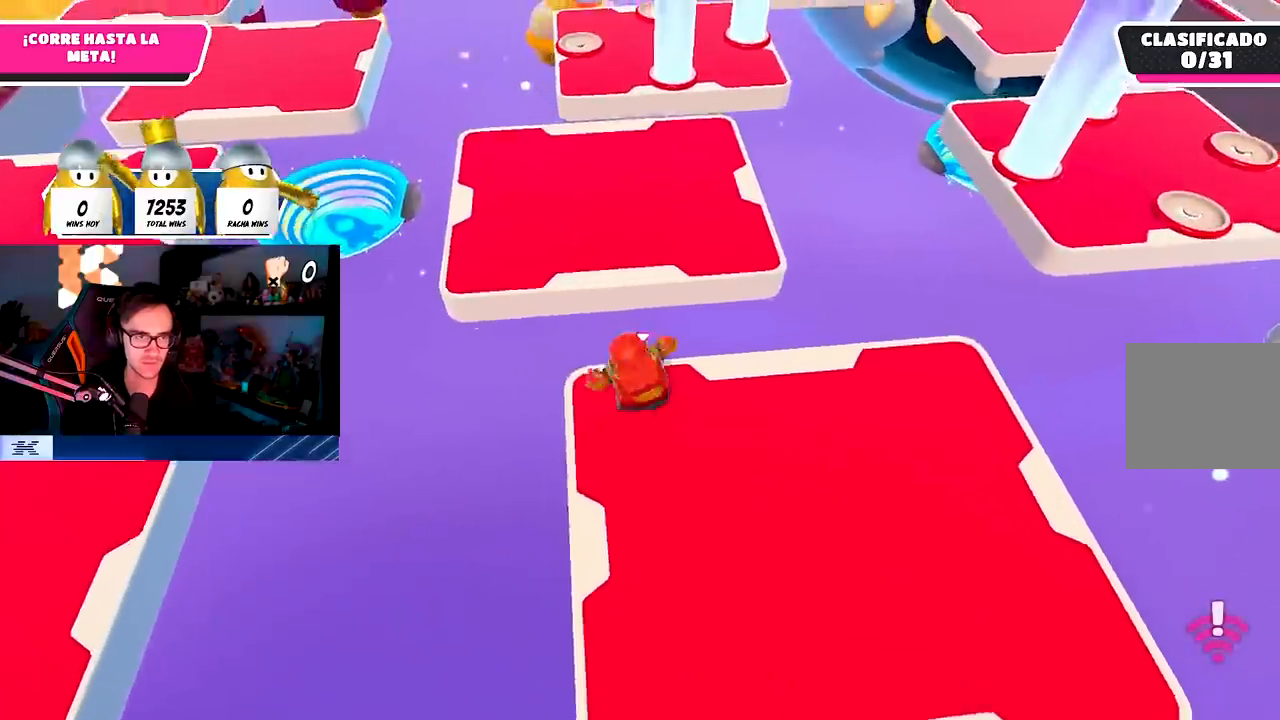
{"buttons": [], "left_stick": "up", "right_stick": "up-left", "events": [[33, "CROSS", "down"], [200, "CROSS", "up"], [383, "right_stick", "up-left"], [400, "R1", "down"], [483, "R1", "up"]]}
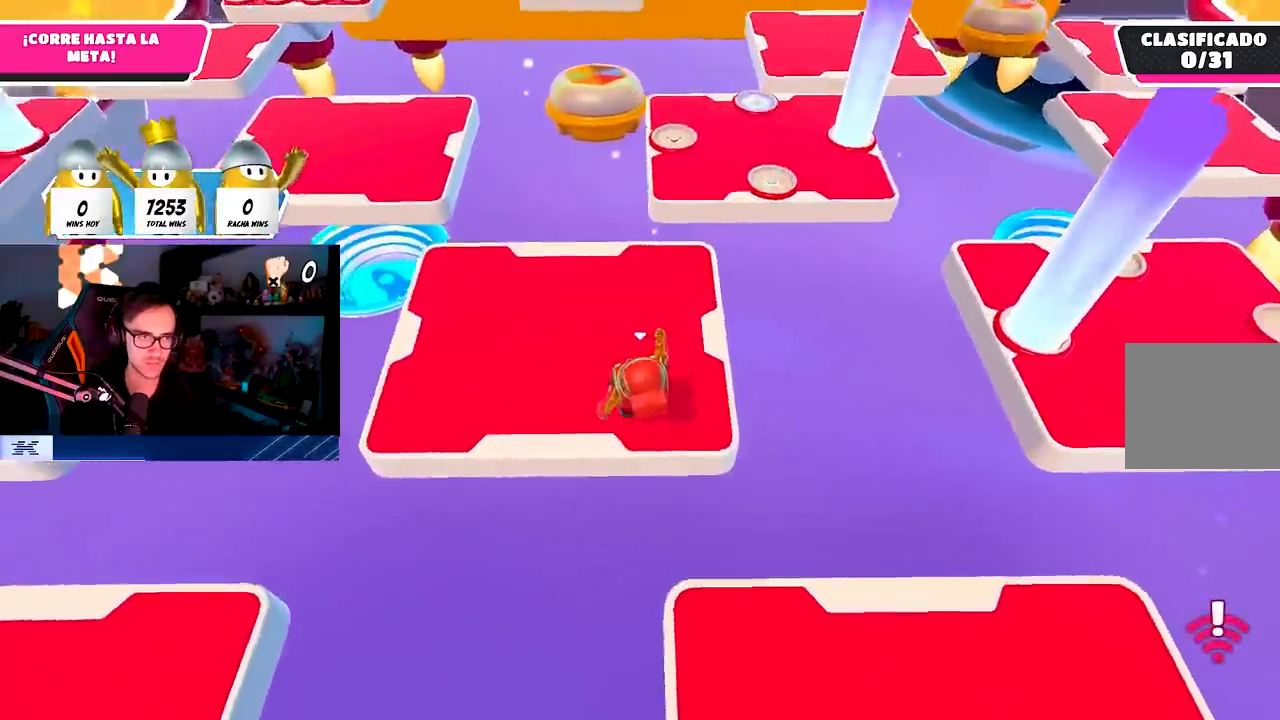
{"buttons": ["L1", "R1"], "left_stick": "up", "right_stick": "center", "events": [[17, "L1", "down"], [33, "right_stick", "center"], [133, "L1", "up"], [183, "right_stick", "down"], [267, "right_stick", "center"], [350, "L1", "down"], [417, "L1", "up"], [467, "R1", "down"], [500, "L1", "down"]]}